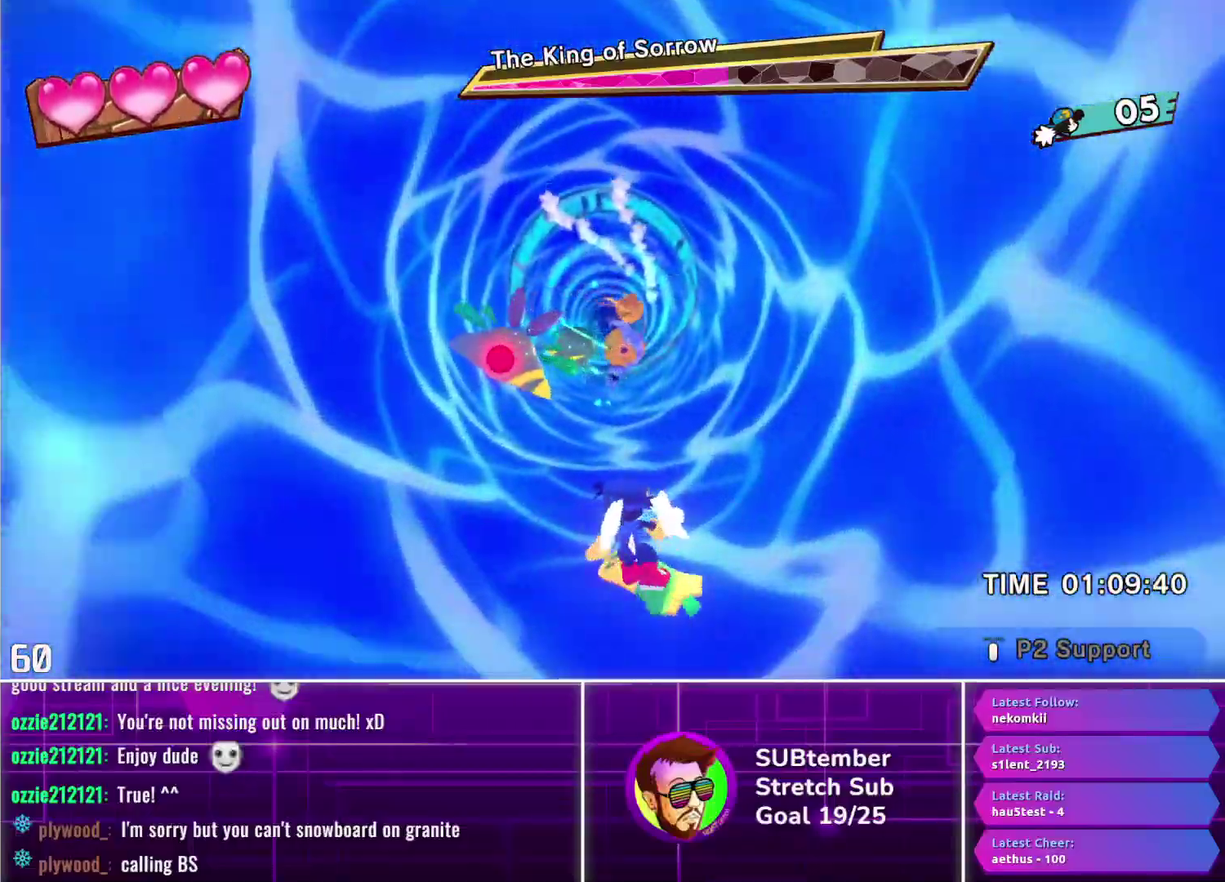
Gameplay with a controller (PlayStation layout); each line is a JSON object with the inputs held at the frame after it. "events" lists button and stick changes between this image and that frame as [ms after this image, input, new state], when the widget could be followed in between. Not read: R3 right_stick.
{"buttons": ["SQUARE", "DPAD_DOWN"], "left_stick": "center", "events": [[400, "DPAD_UP", "up"], [467, "DPAD_DOWN", "down"], [500, "DPAD_LEFT", "up"], [500, "SQUARE", "down"]]}
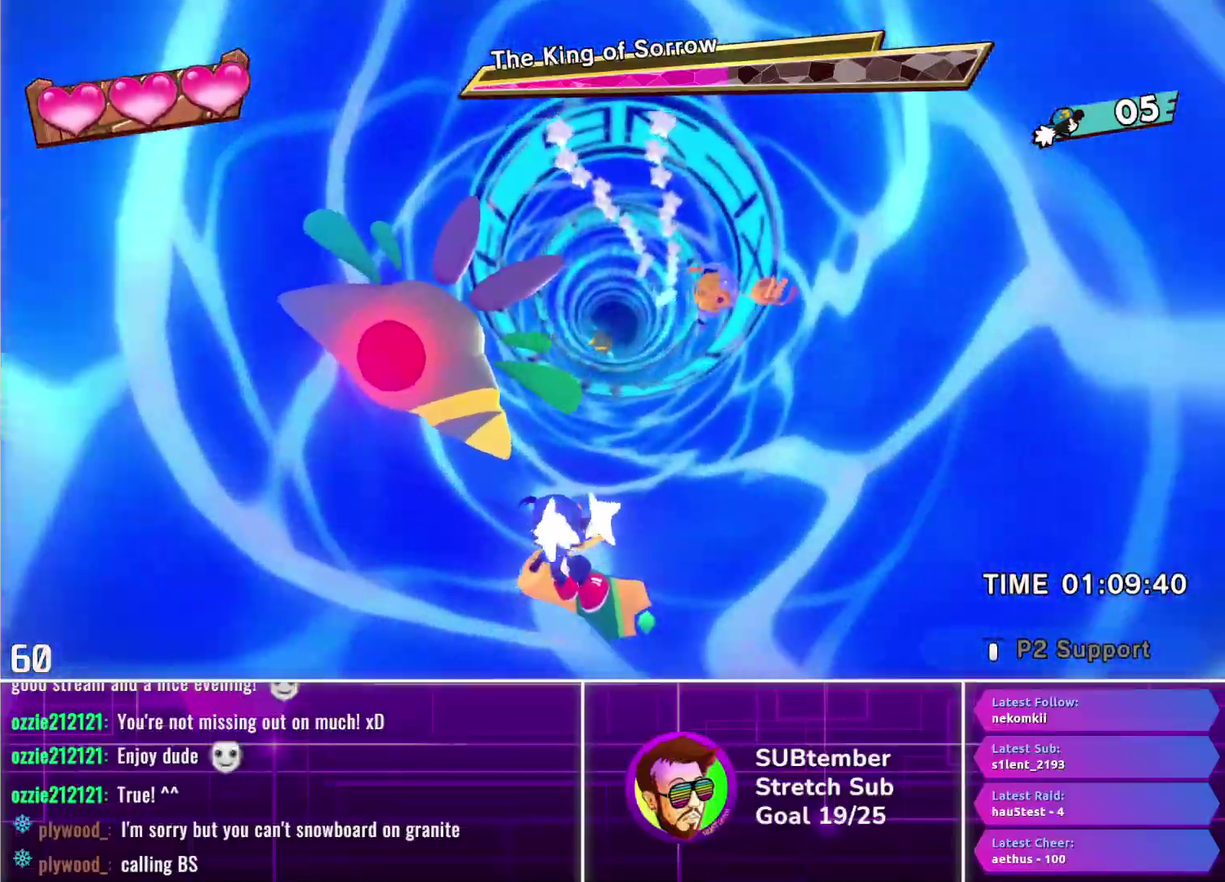
{"buttons": ["DPAD_UP"], "left_stick": "center", "events": [[117, "SQUARE", "up"], [150, "DPAD_DOWN", "up"], [183, "DPAD_UP", "down"]]}
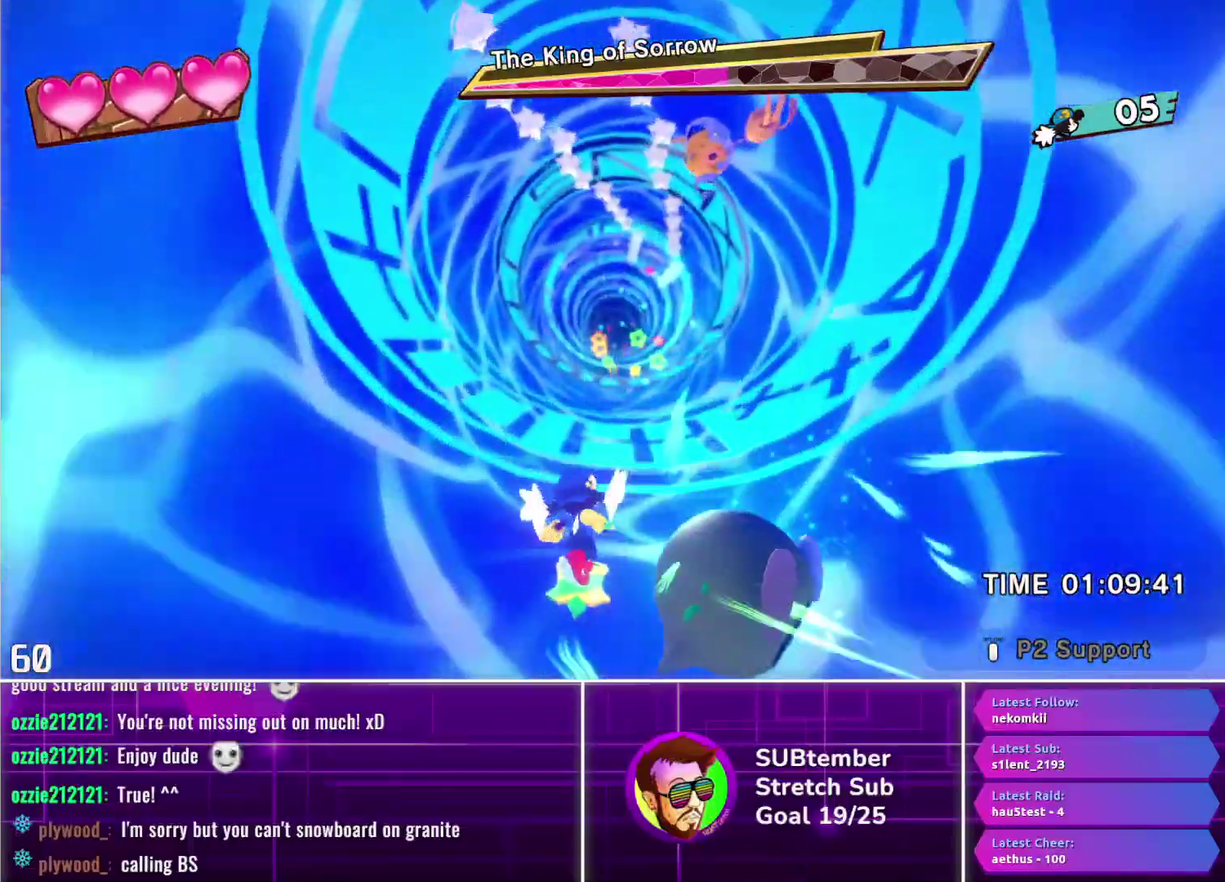
{"buttons": ["DPAD_UP", "DPAD_RIGHT"], "left_stick": "center", "events": [[67, "DPAD_LEFT", "down"], [133, "DPAD_LEFT", "up"], [250, "DPAD_RIGHT", "down"]]}
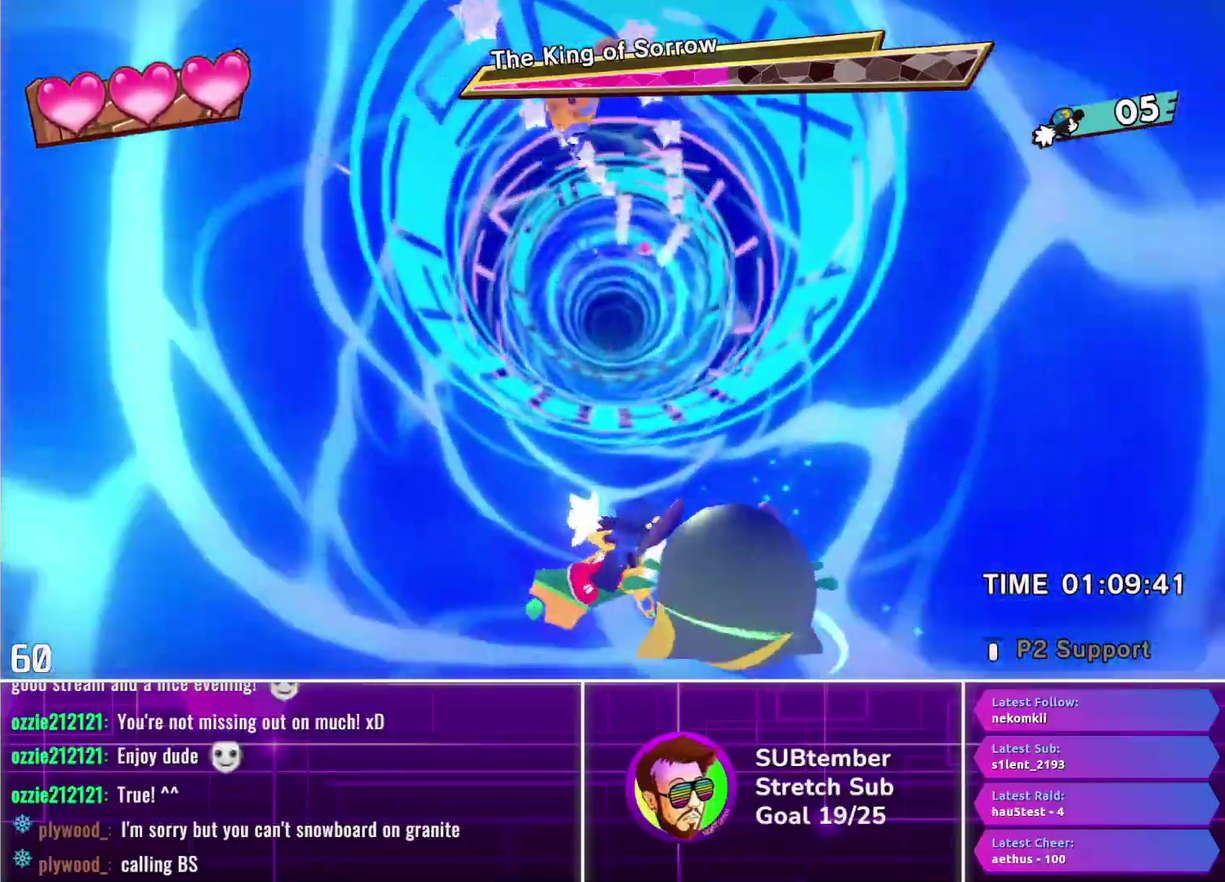
{"buttons": ["DPAD_UP", "DPAD_RIGHT"], "left_stick": "center", "events": []}
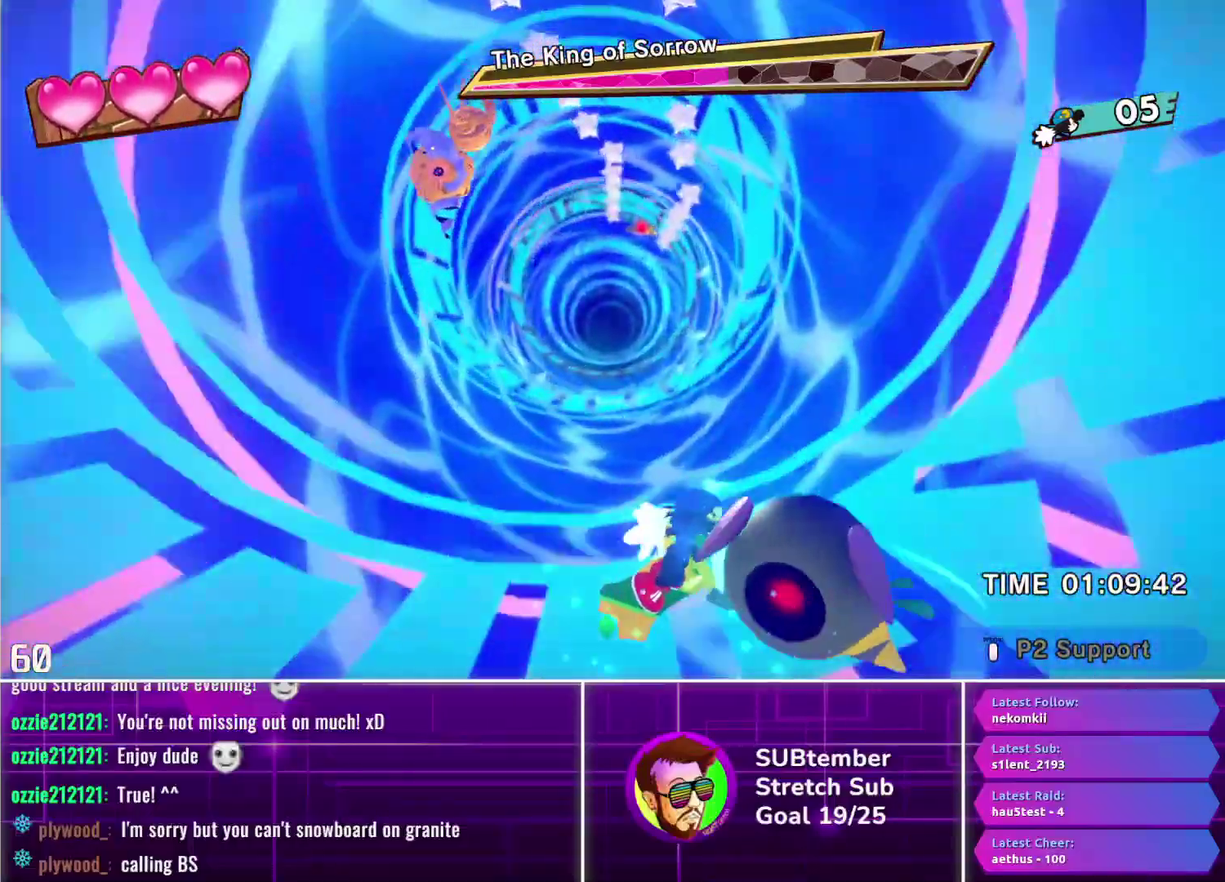
{"buttons": ["DPAD_UP"], "left_stick": "center", "events": [[433, "DPAD_RIGHT", "up"]]}
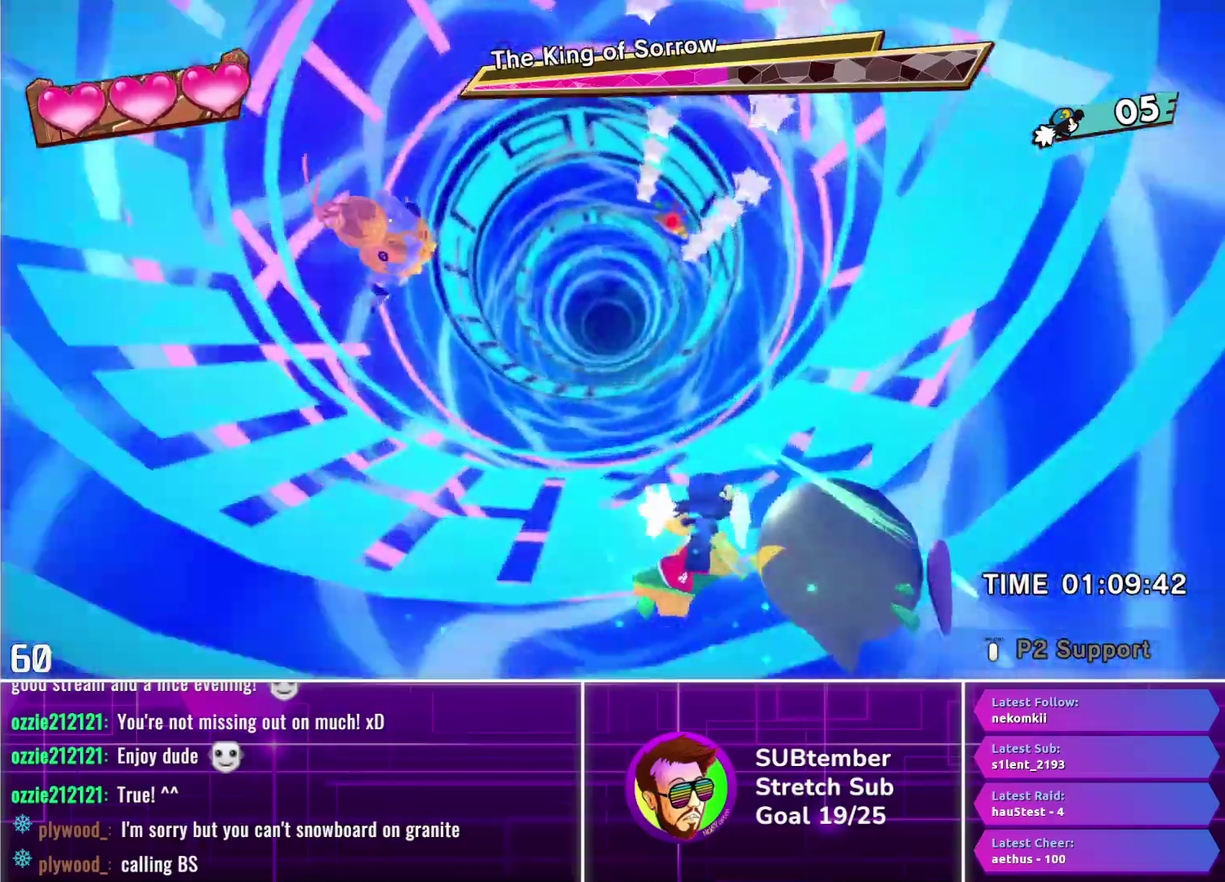
{"buttons": ["DPAD_UP"], "left_stick": "center", "events": [[133, "DPAD_RIGHT", "down"], [217, "DPAD_RIGHT", "up"], [333, "CROSS", "down"], [400, "CROSS", "up"]]}
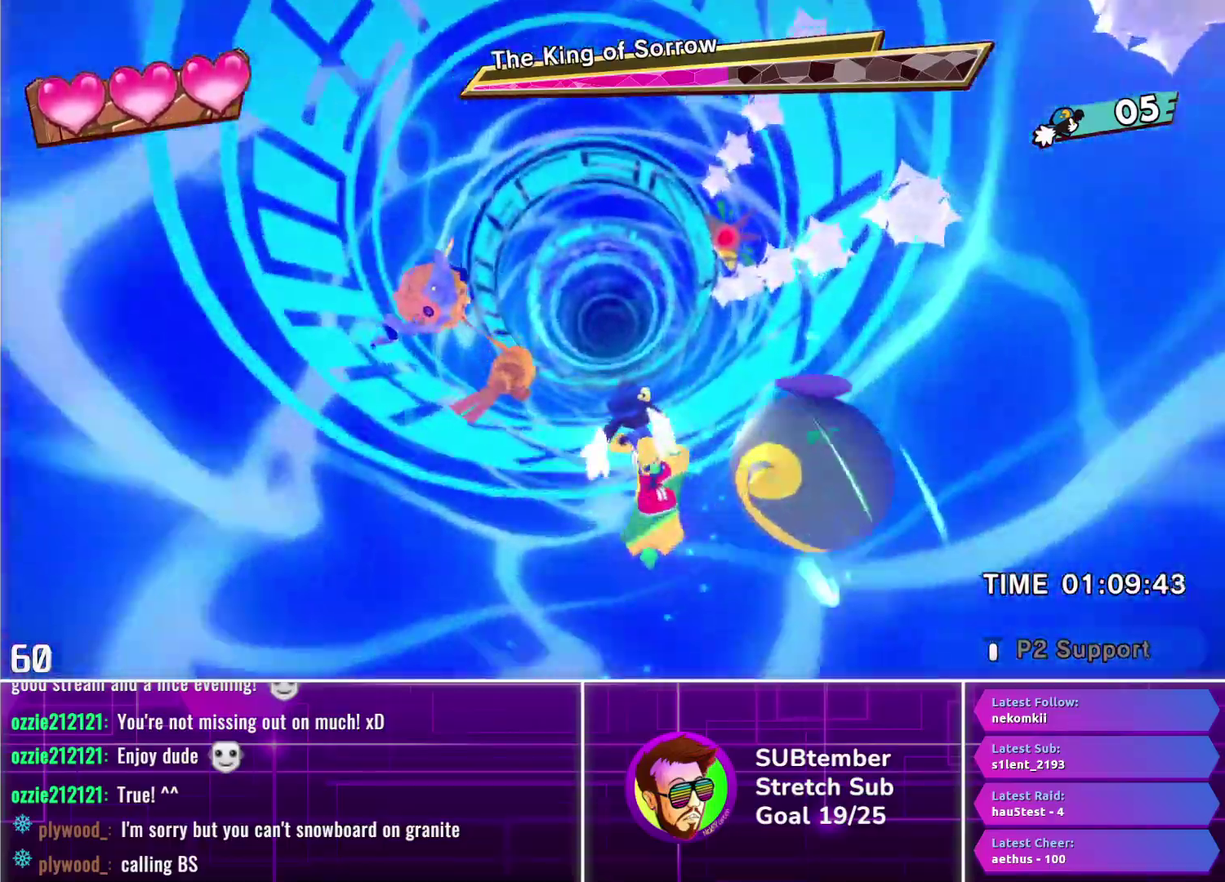
{"buttons": ["DPAD_RIGHT"], "left_stick": "center", "events": [[33, "DPAD_LEFT", "down"], [167, "DPAD_LEFT", "up"], [250, "SQUARE", "down"], [317, "SQUARE", "up"], [383, "DPAD_RIGHT", "down"], [400, "DPAD_UP", "up"]]}
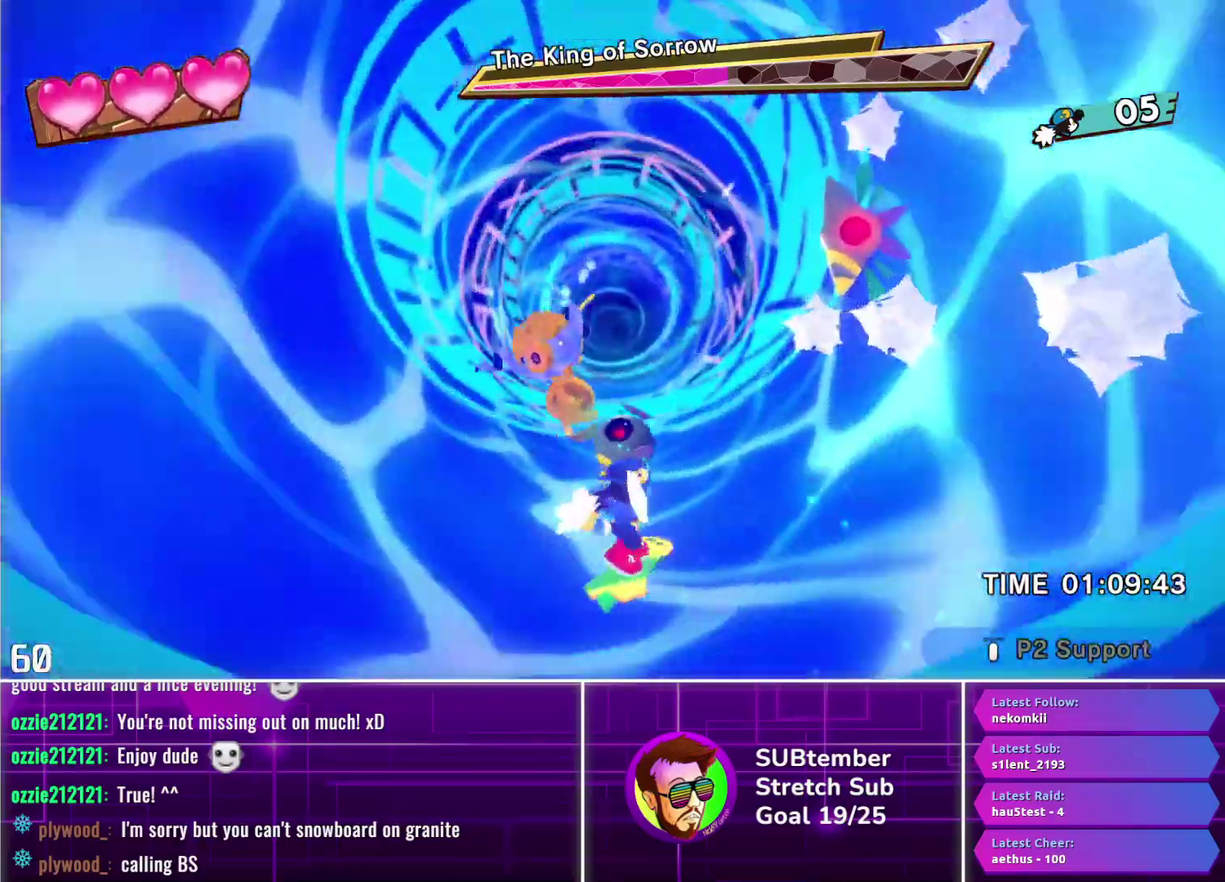
{"buttons": ["DPAD_DOWN", "DPAD_RIGHT"], "left_stick": "center", "events": [[467, "DPAD_DOWN", "down"]]}
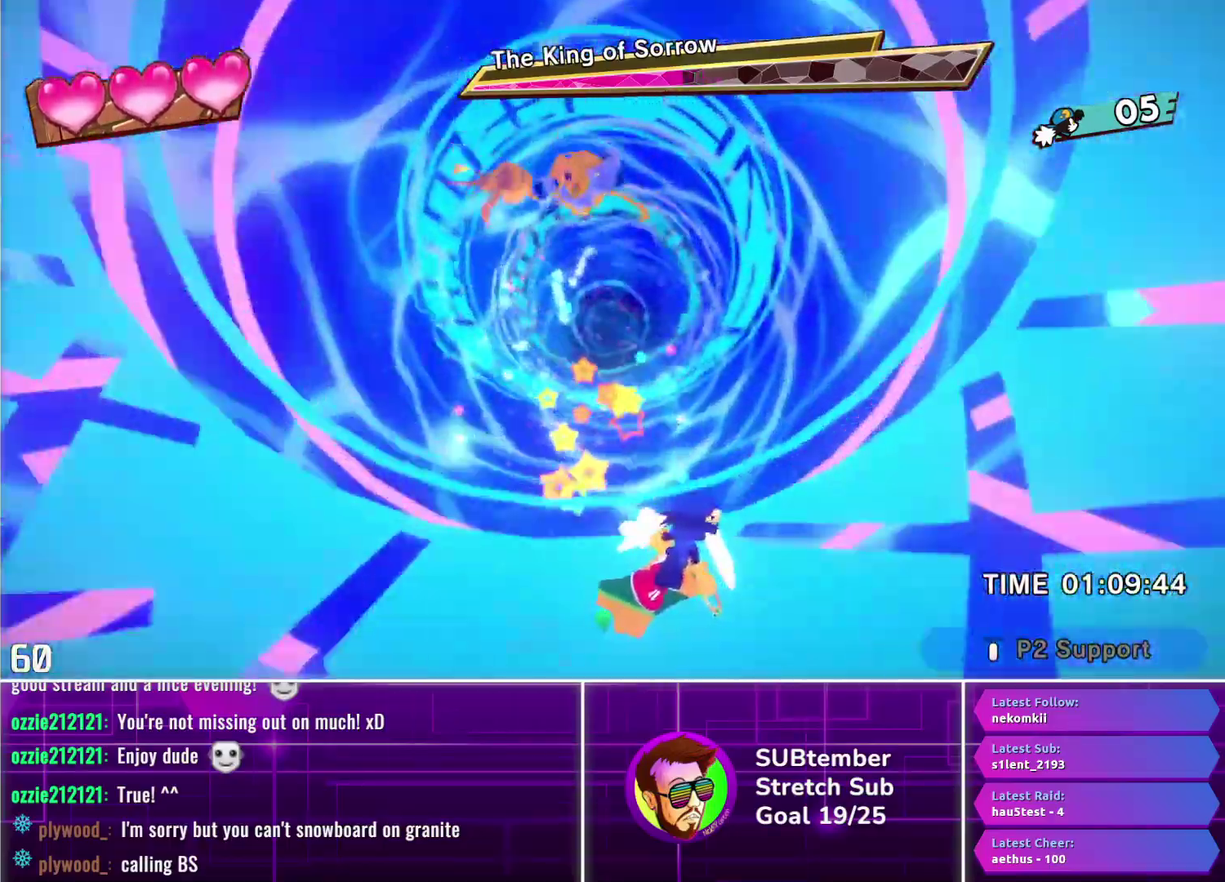
{"buttons": ["DPAD_UP"], "left_stick": "center", "events": [[67, "SQUARE", "down"], [150, "SQUARE", "up"], [183, "DPAD_RIGHT", "up"], [267, "DPAD_DOWN", "up"], [317, "DPAD_UP", "down"]]}
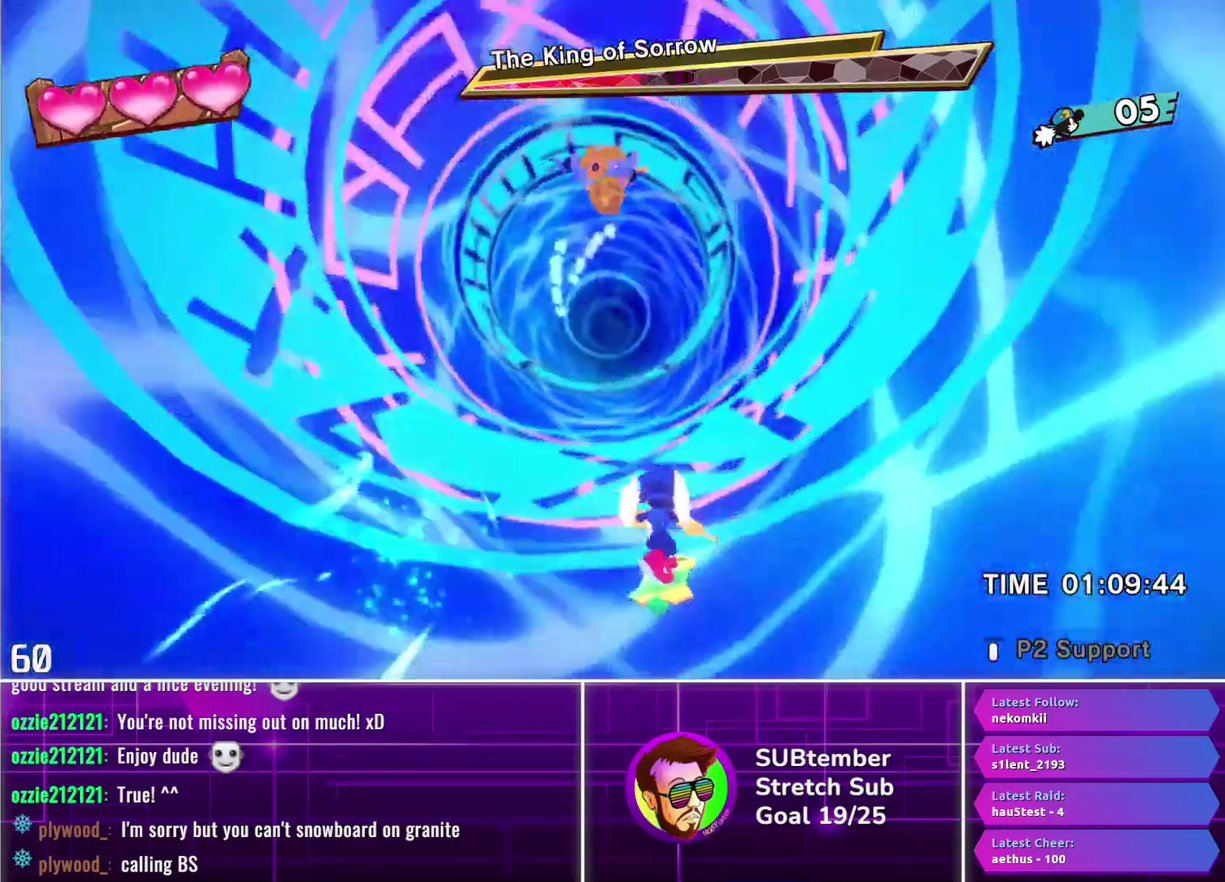
{"buttons": ["DPAD_UP", "DPAD_LEFT"], "left_stick": "center", "events": [[50, "DPAD_LEFT", "down"]]}
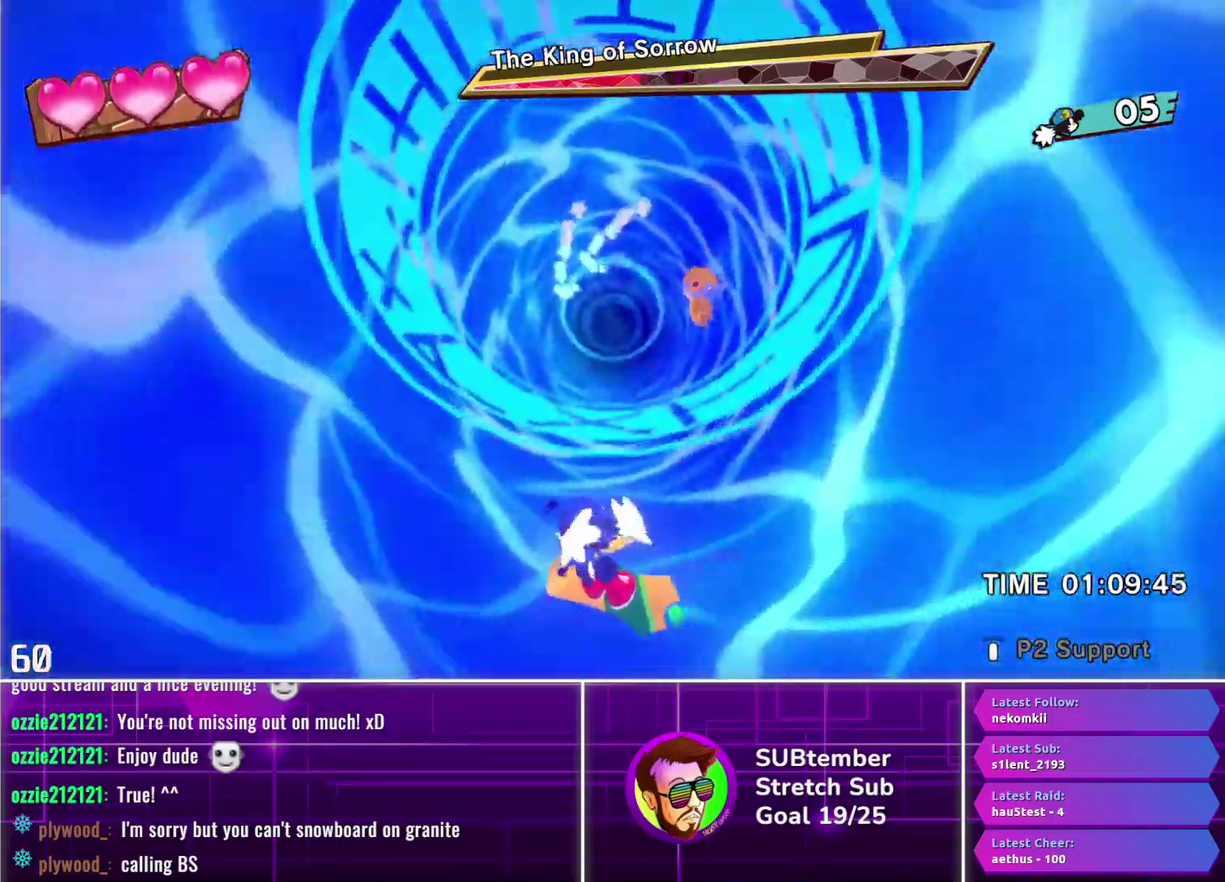
{"buttons": ["DPAD_UP", "DPAD_LEFT"], "left_stick": "center", "events": []}
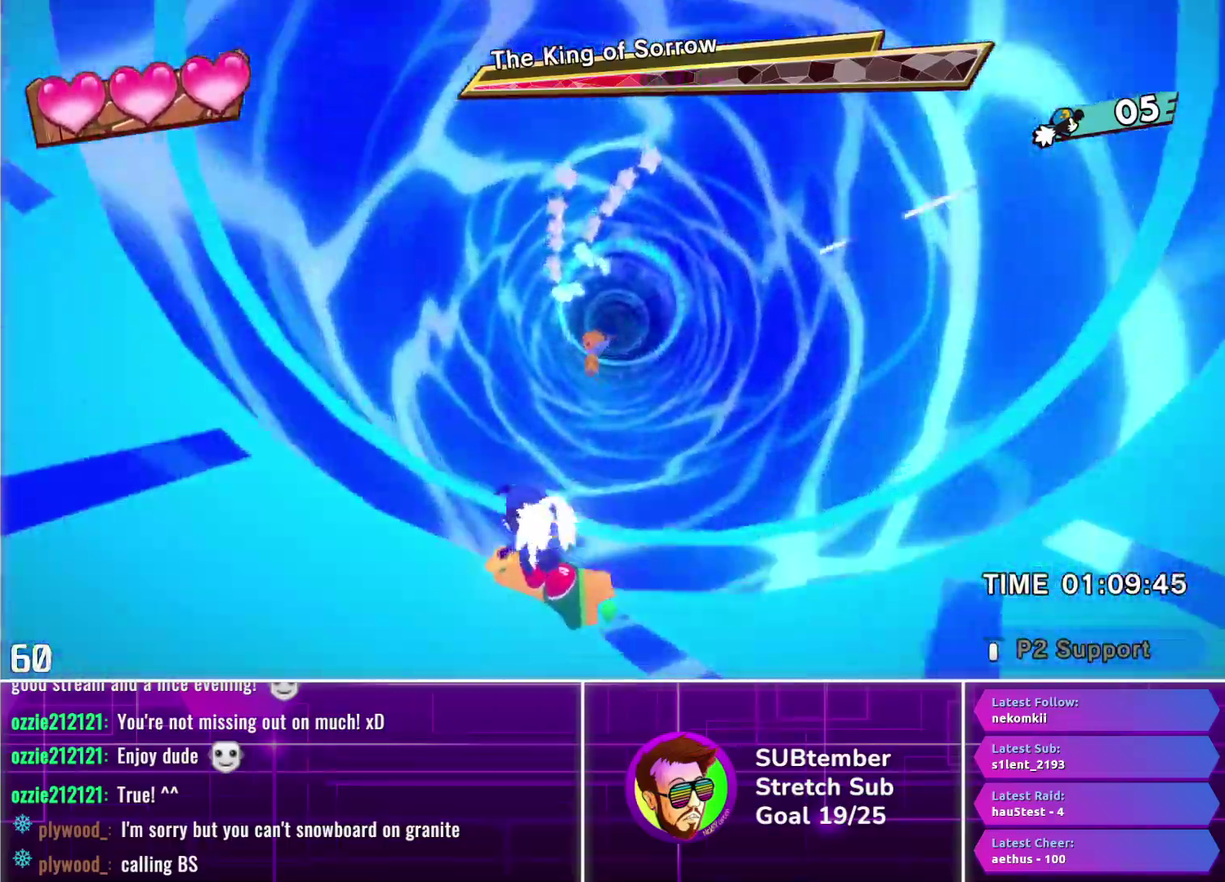
{"buttons": ["DPAD_UP", "DPAD_LEFT"], "left_stick": "center", "events": []}
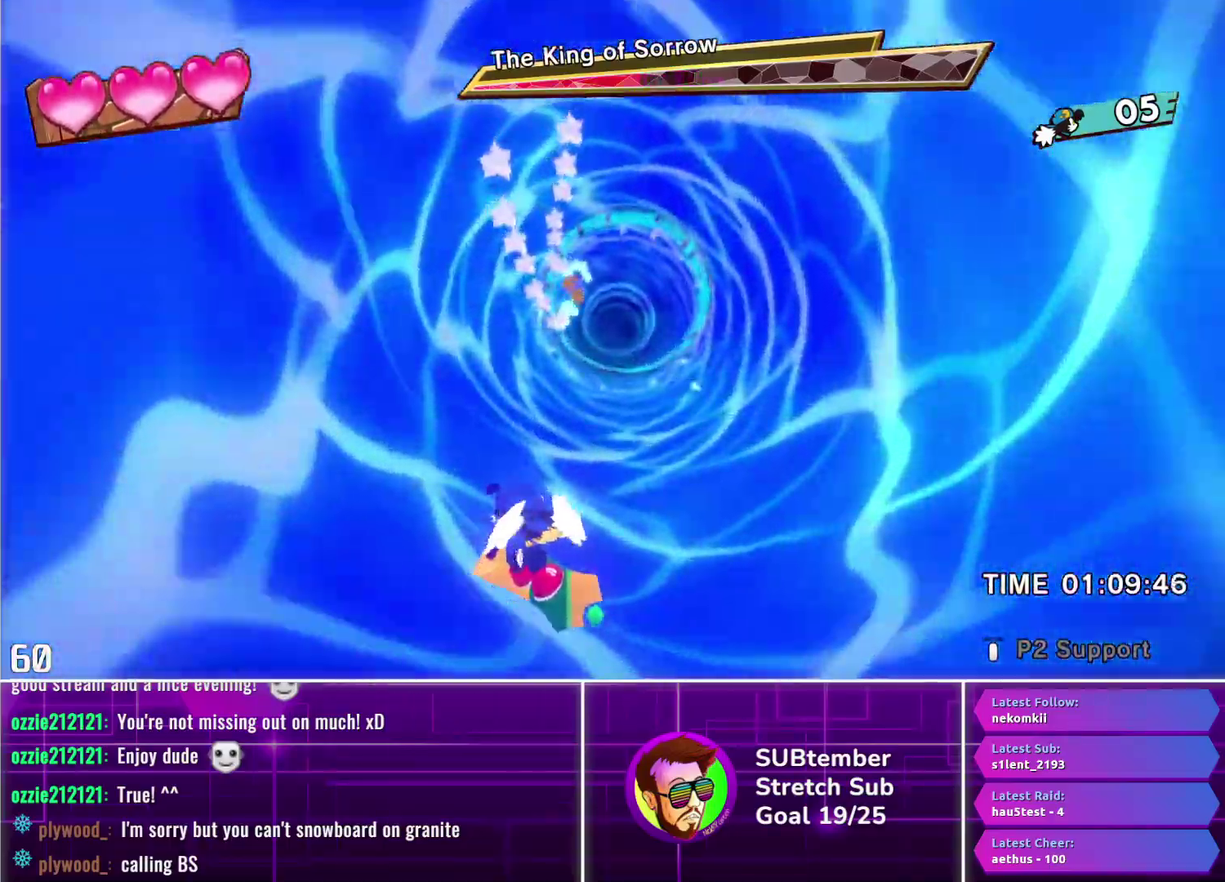
{"buttons": ["DPAD_UP"], "left_stick": "center", "events": [[200, "DPAD_LEFT", "up"]]}
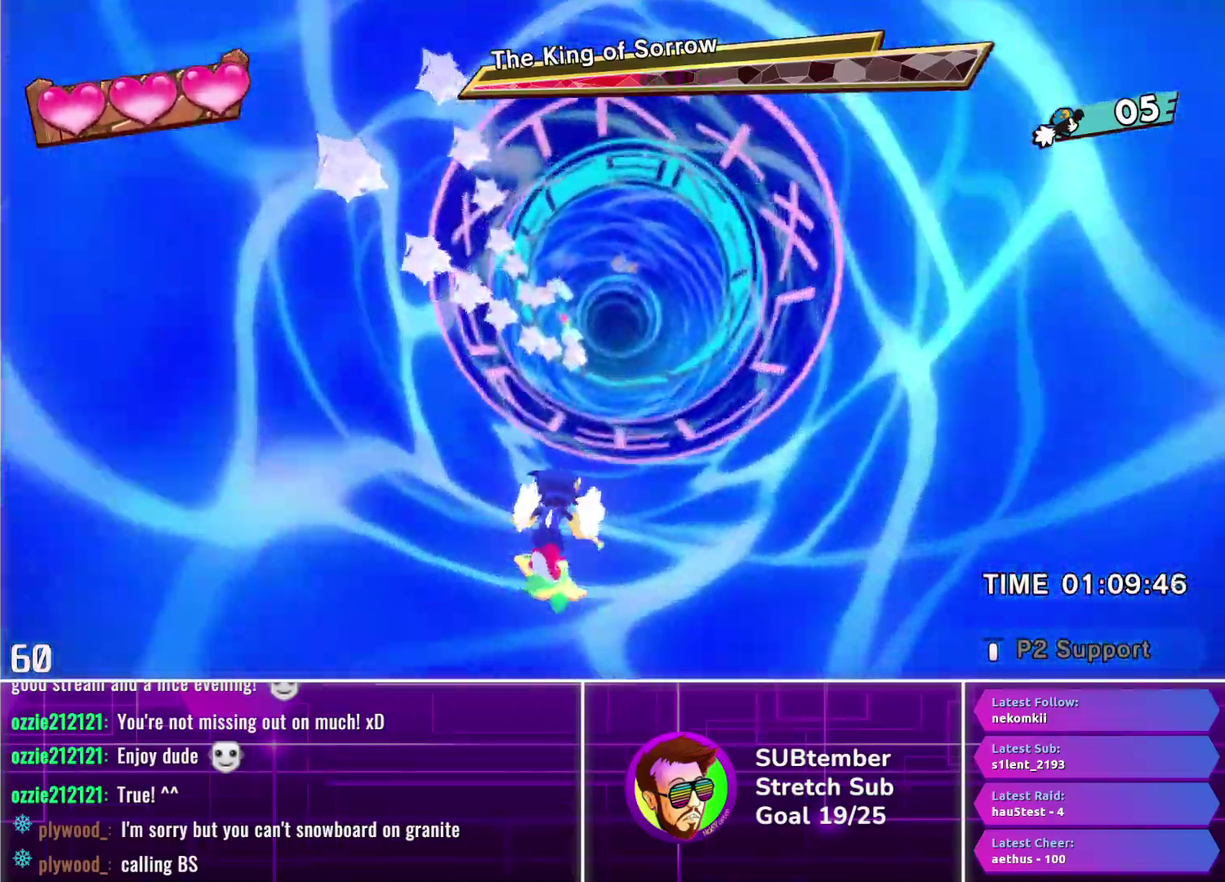
{"buttons": ["DPAD_UP"], "left_stick": "center", "events": [[267, "DPAD_LEFT", "down"], [317, "DPAD_LEFT", "up"]]}
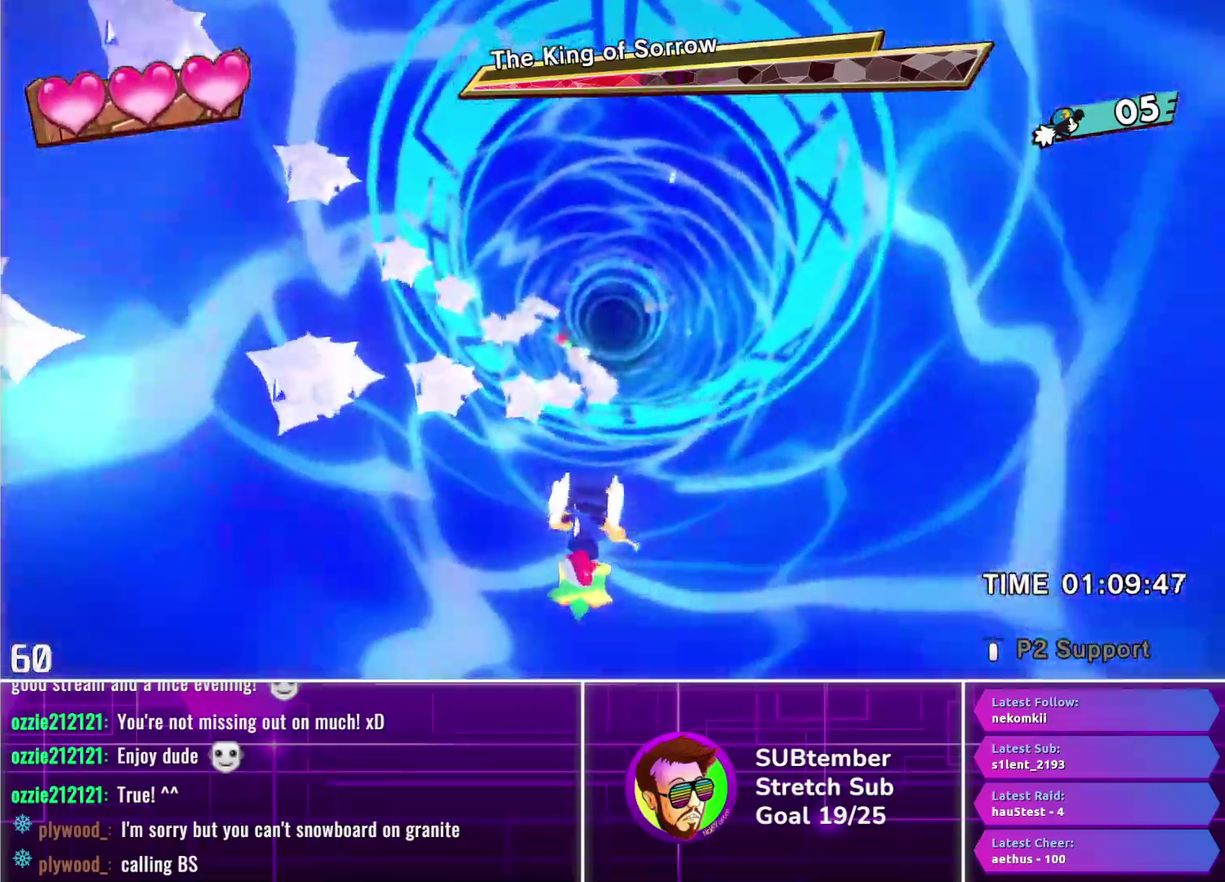
{"buttons": ["DPAD_UP", "DPAD_LEFT"], "left_stick": "center", "events": [[150, "DPAD_LEFT", "down"], [200, "CROSS", "down"], [267, "CROSS", "up"], [267, "DPAD_LEFT", "up"], [467, "DPAD_LEFT", "down"]]}
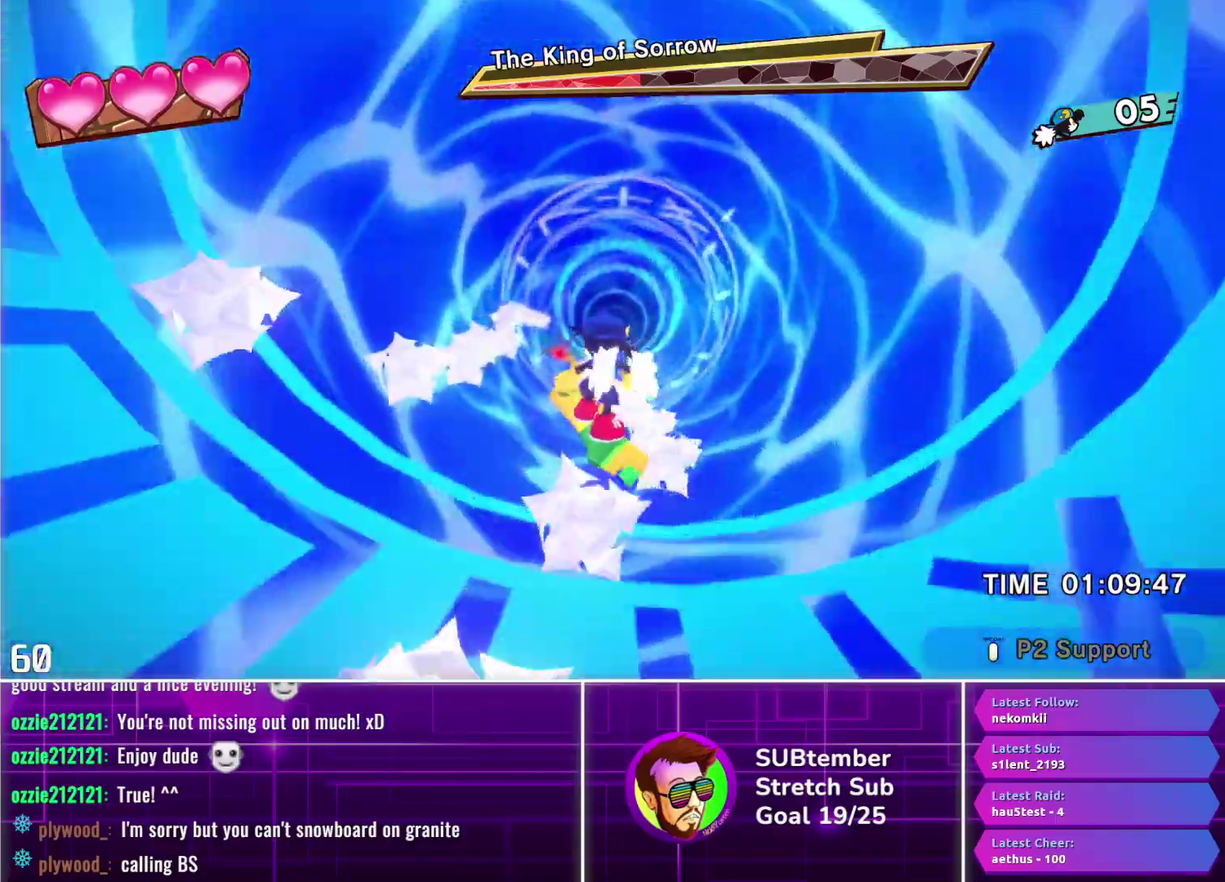
{"buttons": ["DPAD_UP"], "left_stick": "center", "events": [[50, "DPAD_LEFT", "up"]]}
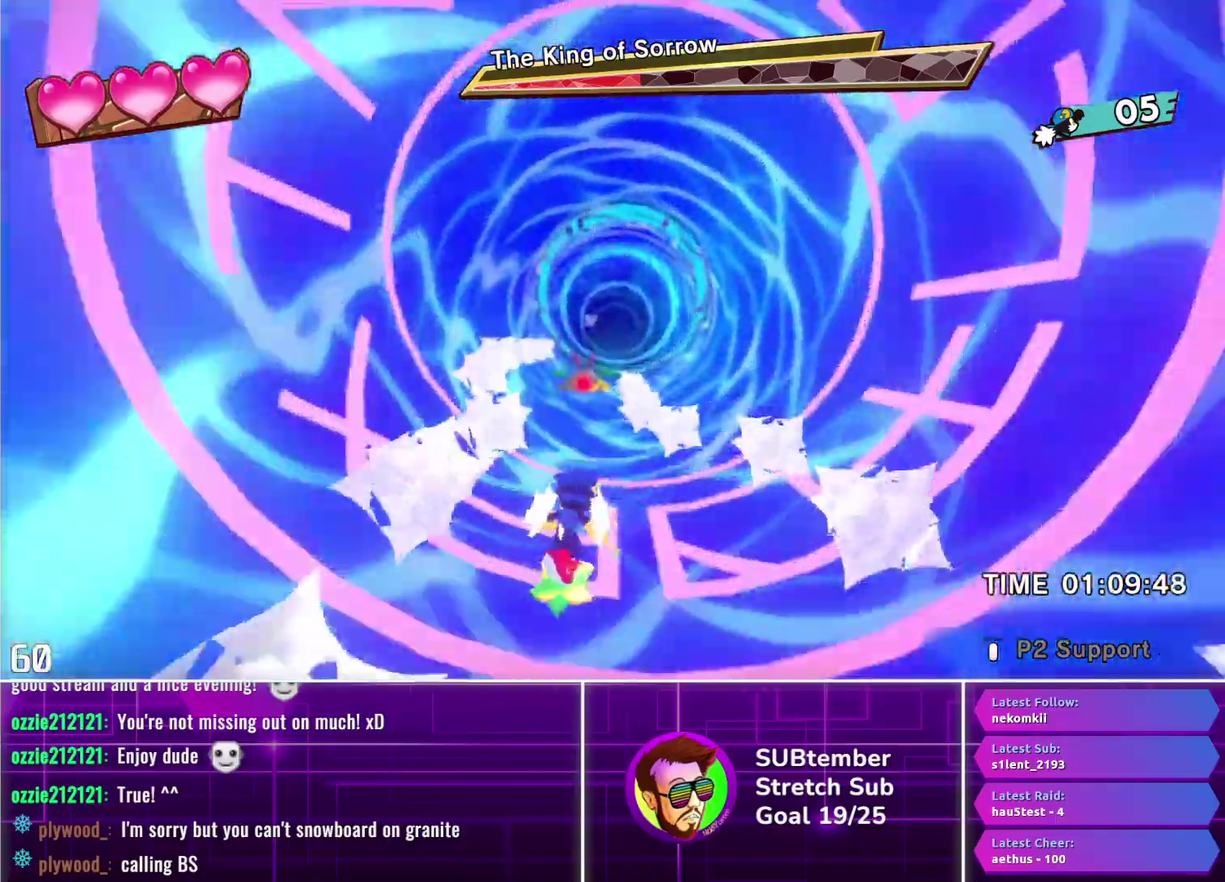
{"buttons": ["DPAD_UP"], "left_stick": "center", "events": []}
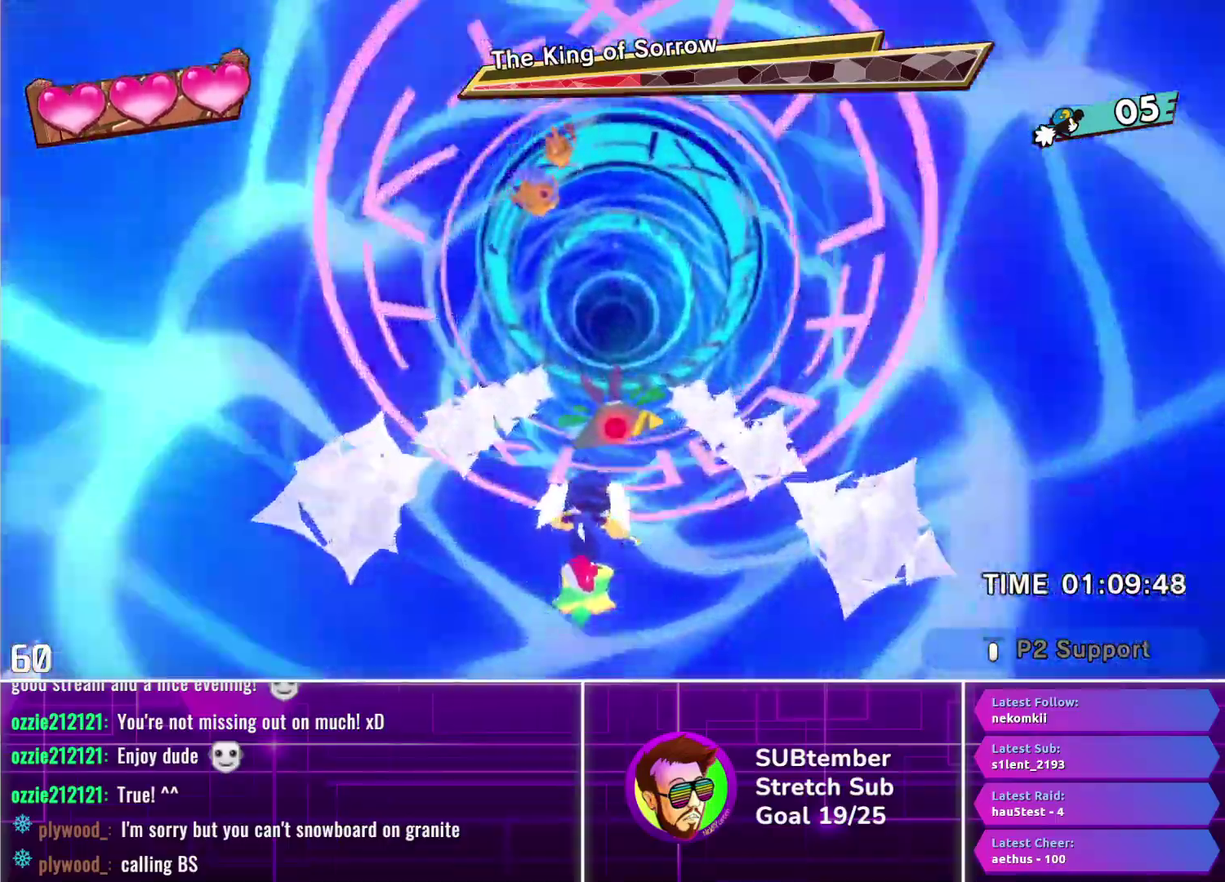
{"buttons": ["DPAD_UP"], "left_stick": "center", "events": [[183, "SQUARE", "down"], [283, "SQUARE", "up"]]}
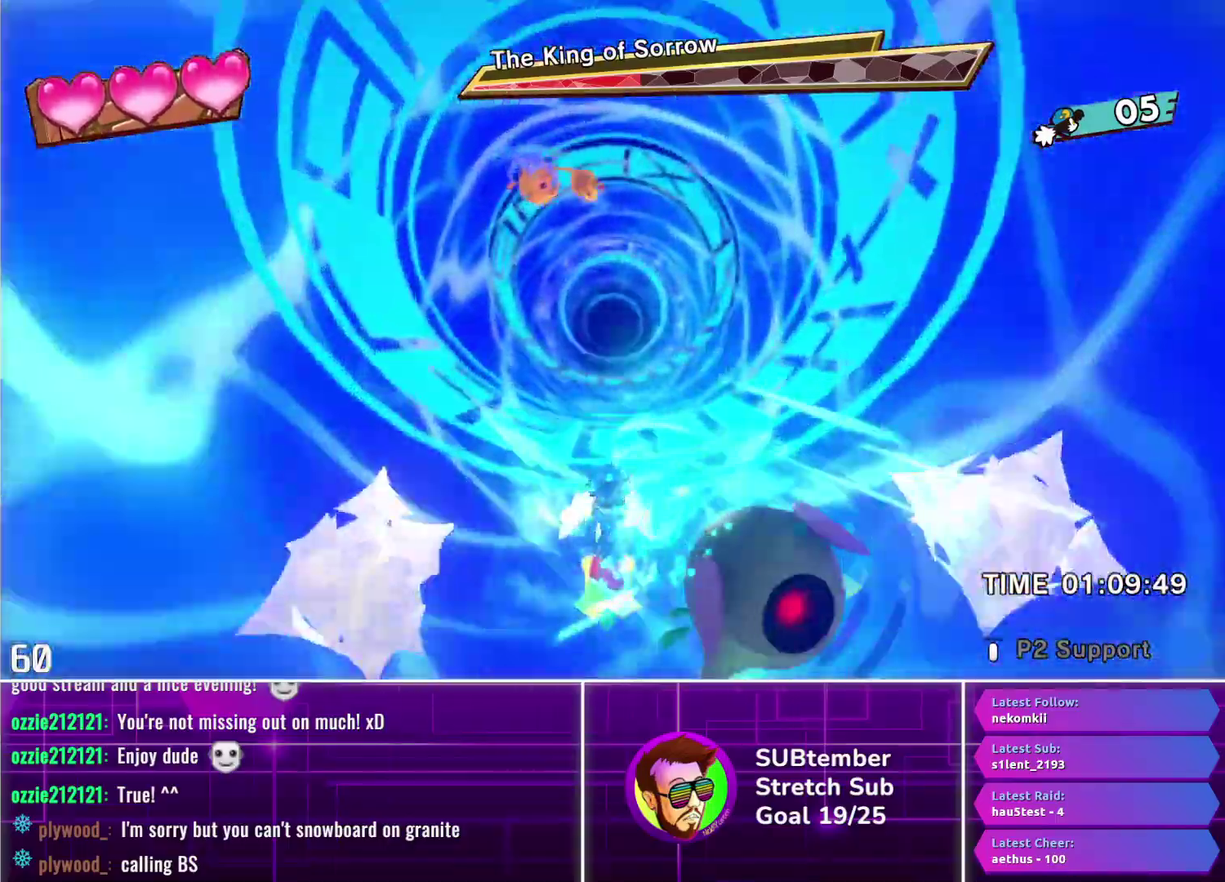
{"buttons": ["DPAD_UP", "DPAD_LEFT"], "left_stick": "center", "events": [[417, "DPAD_LEFT", "down"]]}
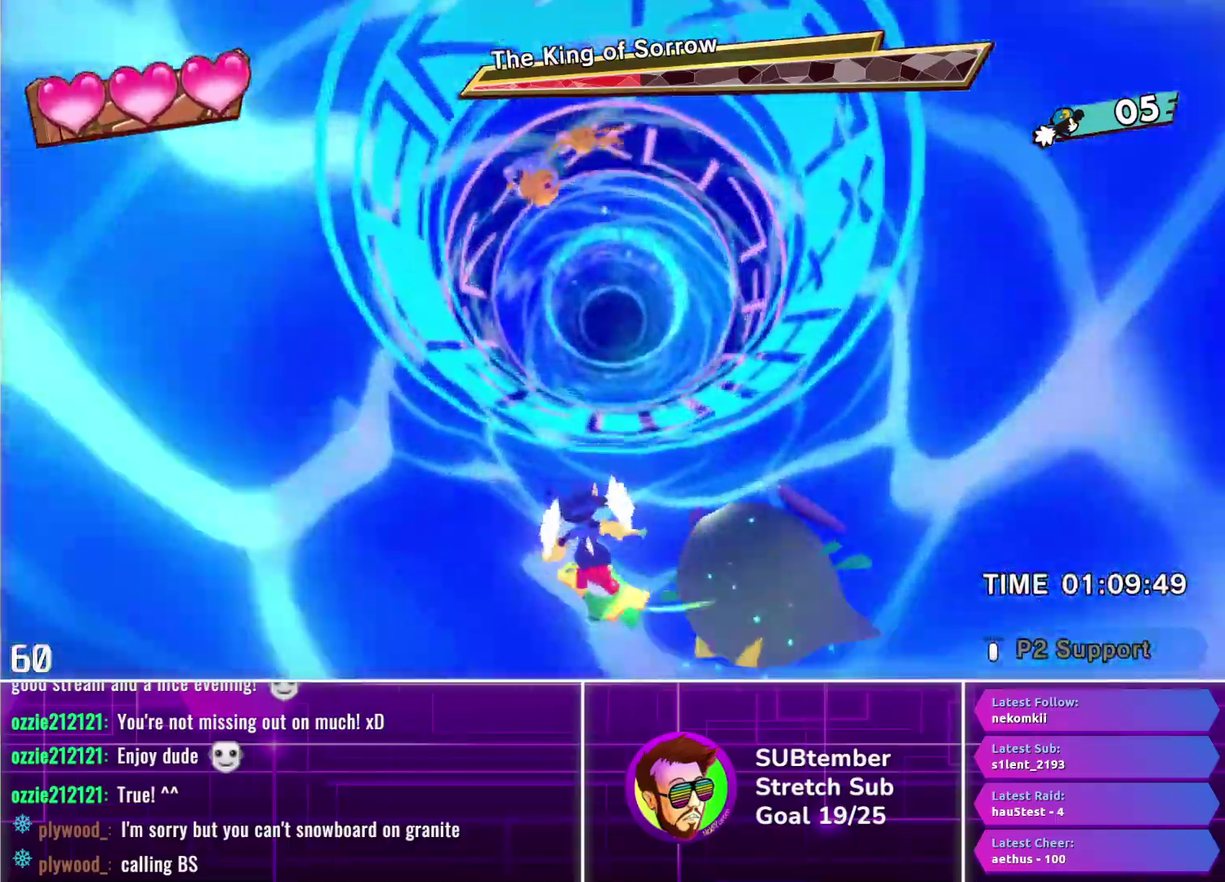
{"buttons": ["DPAD_UP"], "left_stick": "center", "events": [[100, "DPAD_LEFT", "up"], [417, "DPAD_RIGHT", "down"], [483, "DPAD_RIGHT", "up"]]}
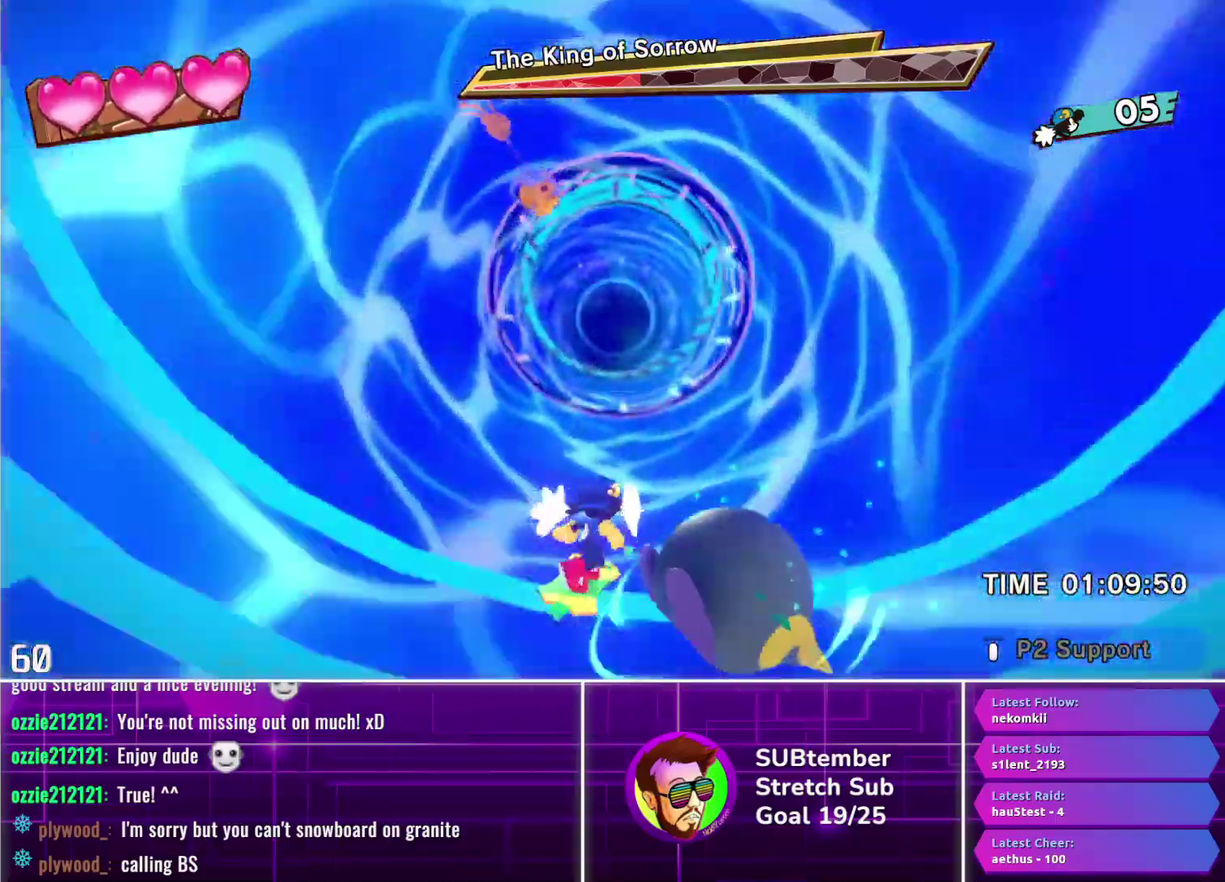
{"buttons": ["DPAD_UP"], "left_stick": "center", "events": []}
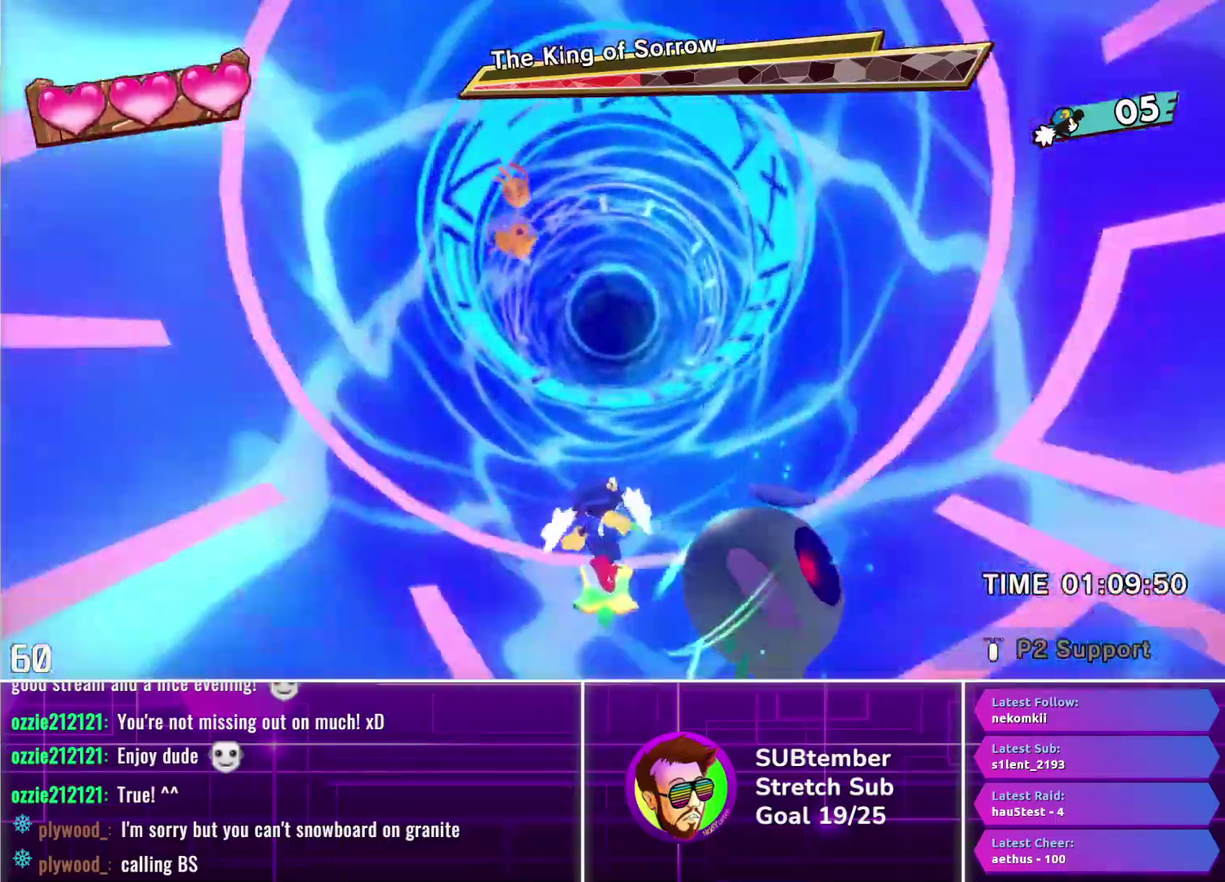
{"buttons": ["DPAD_UP"], "left_stick": "center", "events": [[250, "DPAD_RIGHT", "down"], [350, "DPAD_RIGHT", "up"], [400, "CROSS", "down"], [450, "CROSS", "up"]]}
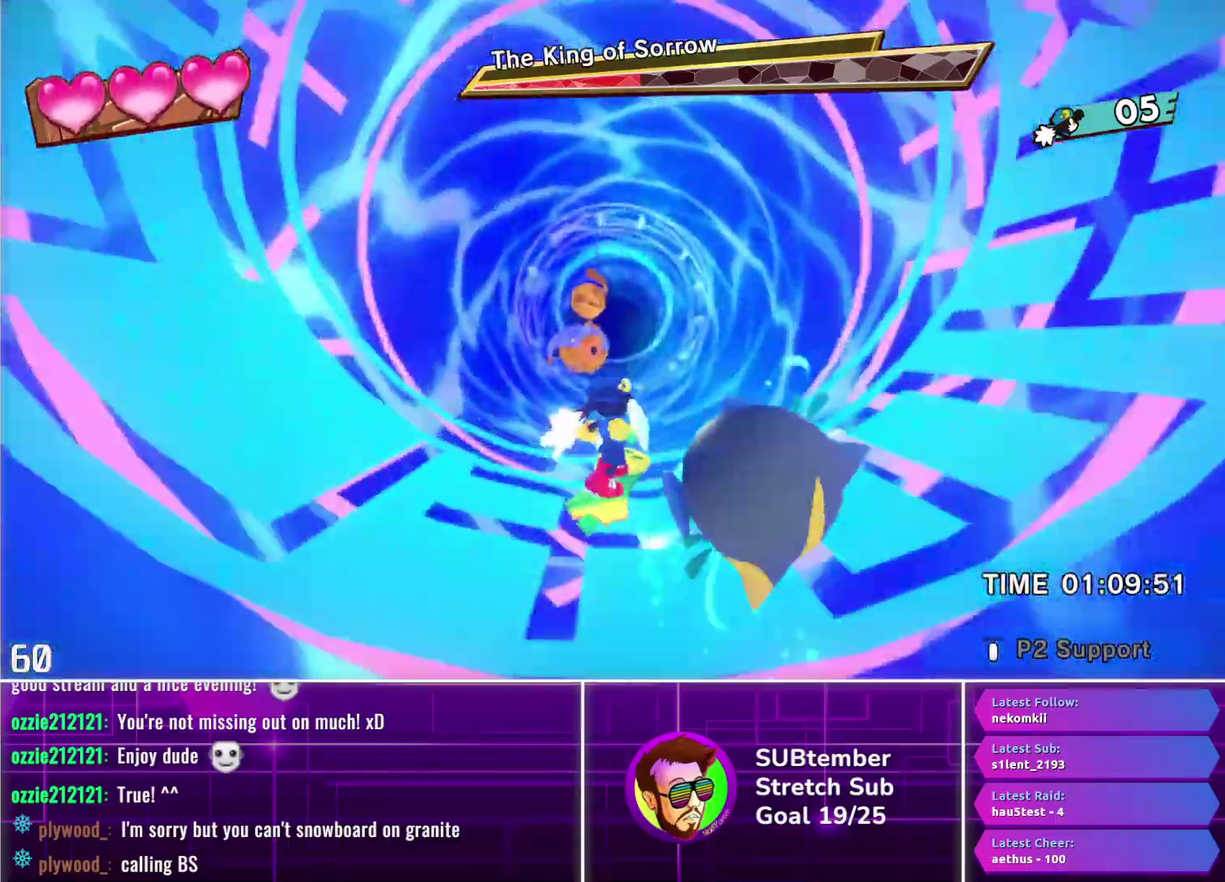
{"buttons": ["DPAD_UP"], "left_stick": "center", "events": [[33, "SQUARE", "down"], [133, "SQUARE", "up"]]}
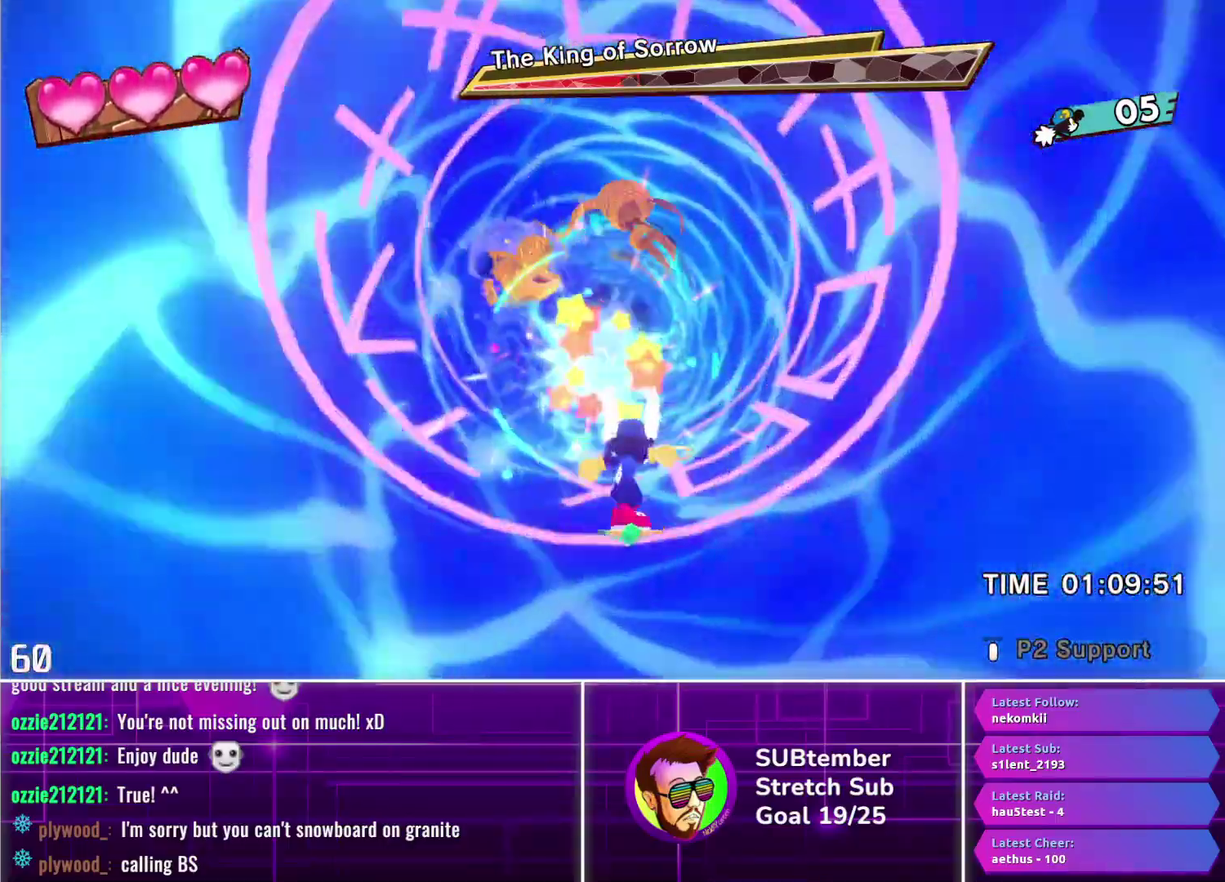
{"buttons": ["DPAD_UP"], "left_stick": "center", "events": []}
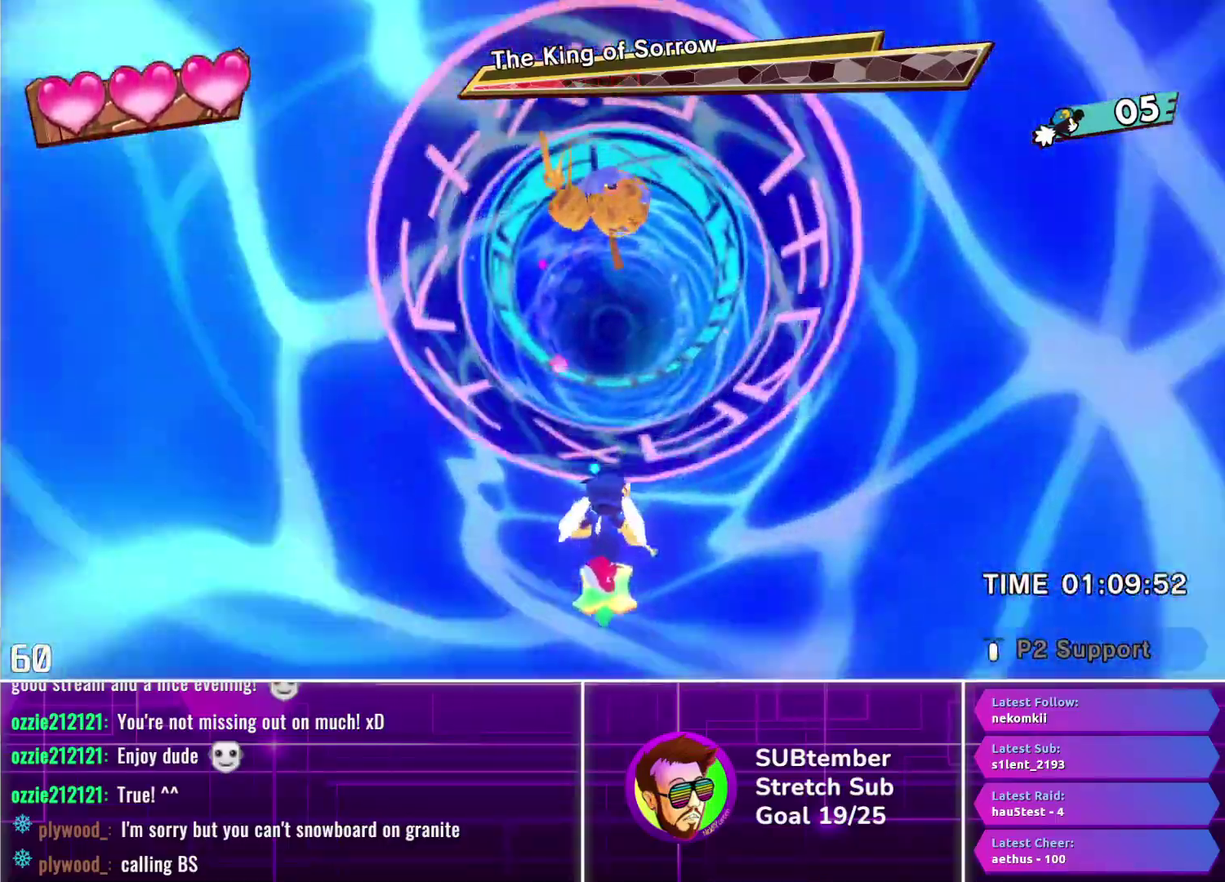
{"buttons": ["DPAD_UP", "DPAD_RIGHT"], "left_stick": "center", "events": [[350, "DPAD_RIGHT", "down"]]}
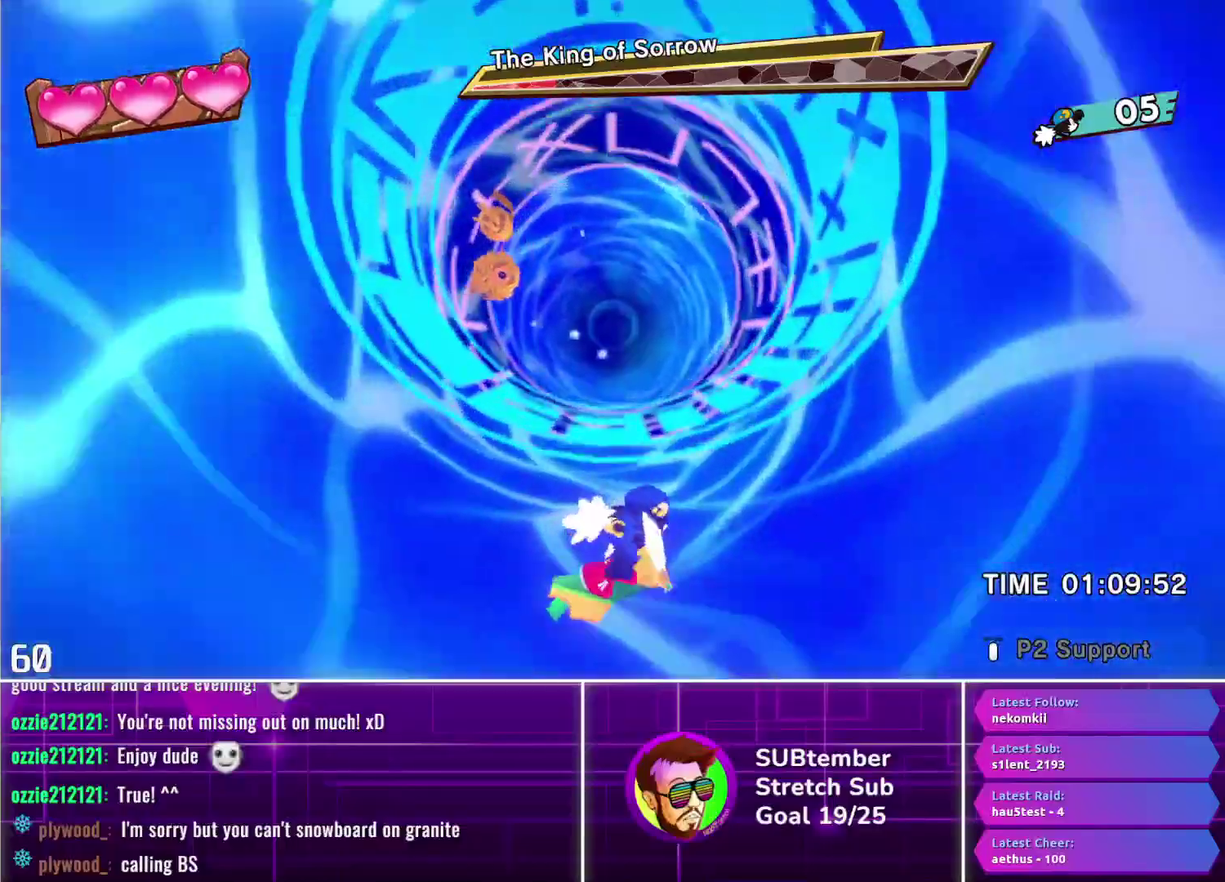
{"buttons": ["DPAD_UP", "DPAD_LEFT"], "left_stick": "center", "events": [[33, "DPAD_RIGHT", "up"], [300, "DPAD_LEFT", "down"]]}
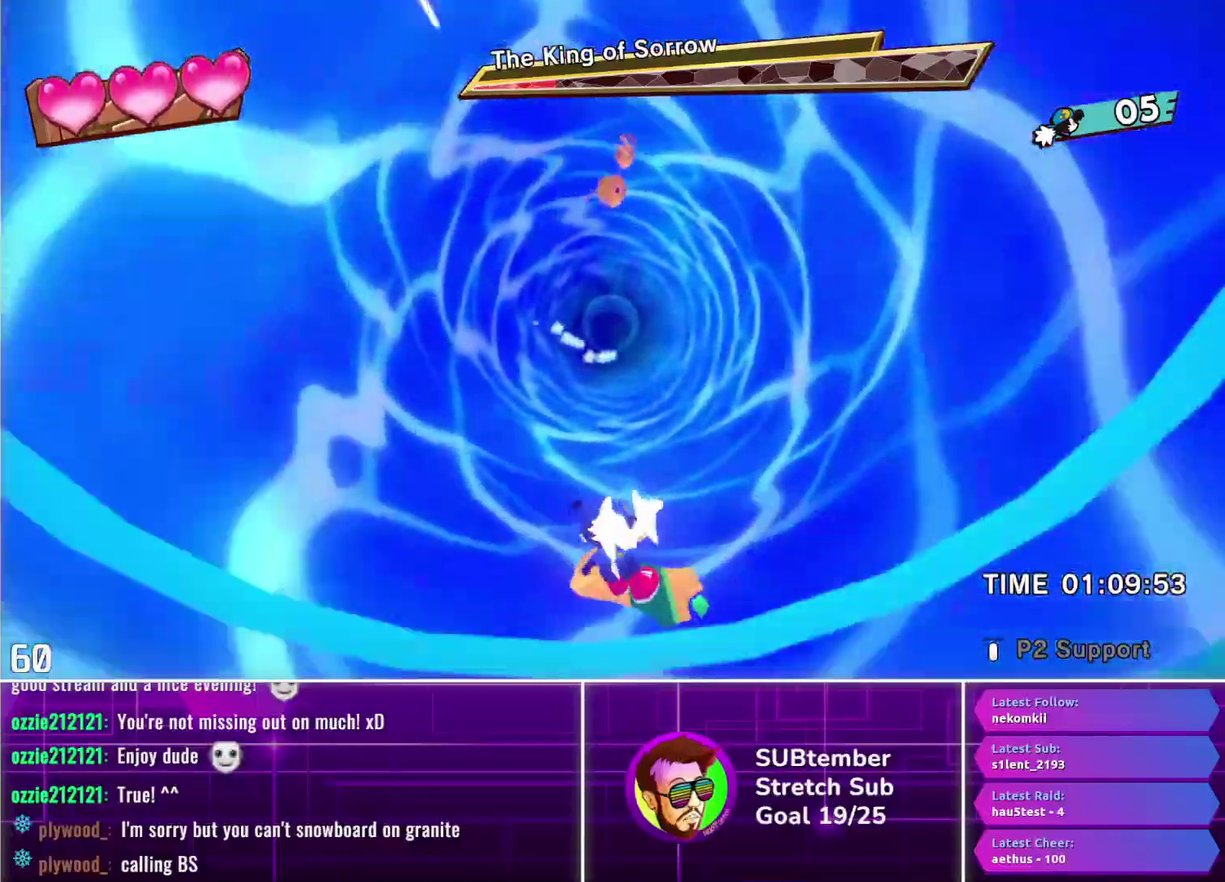
{"buttons": ["DPAD_UP", "DPAD_LEFT"], "left_stick": "center", "events": [[133, "DPAD_LEFT", "up"], [467, "DPAD_LEFT", "down"]]}
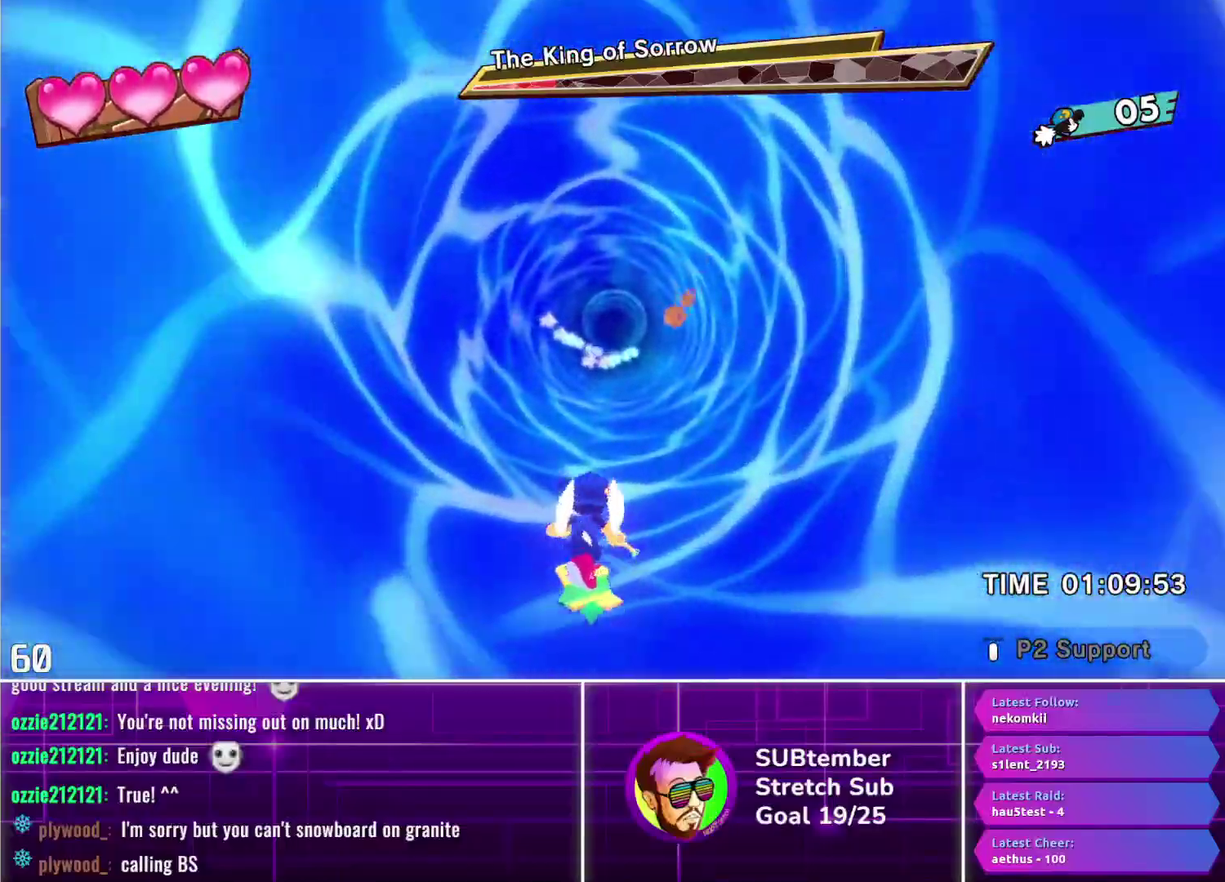
{"buttons": ["DPAD_UP"], "left_stick": "center", "events": [[83, "DPAD_LEFT", "up"], [367, "DPAD_LEFT", "down"], [467, "DPAD_LEFT", "up"]]}
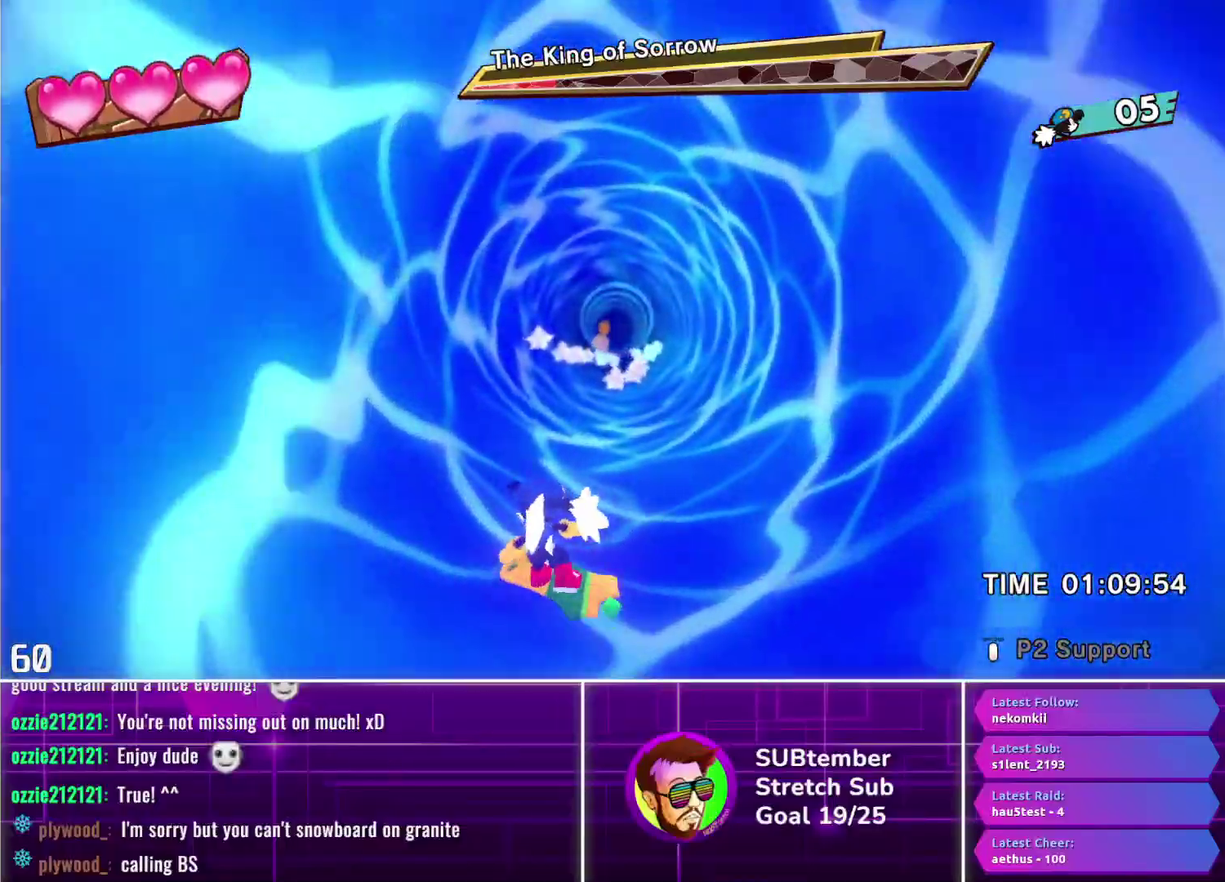
{"buttons": ["DPAD_UP", "DPAD_RIGHT"], "left_stick": "center", "events": [[333, "DPAD_RIGHT", "down"]]}